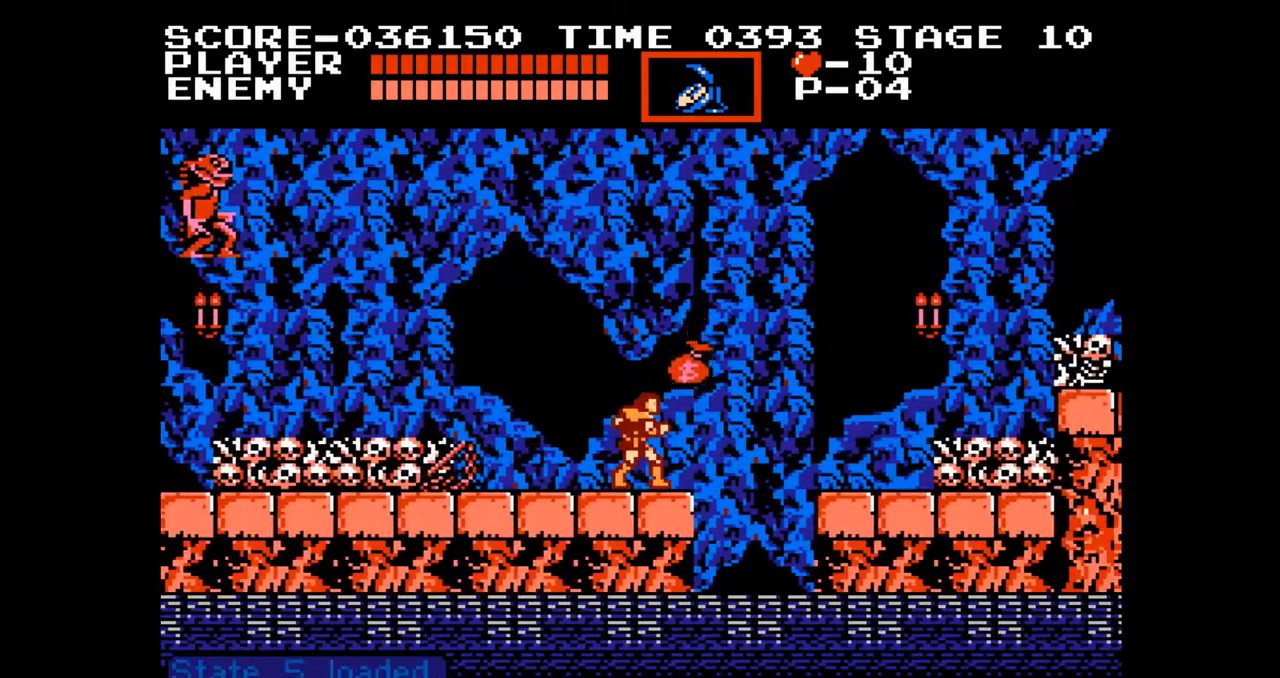
Gameplay with a controller (Nintendo layout); each line is a JSON object with the inputs held at the frame after it. "events" lists button and stick changes between this image and that frame as [ms after this image, input, new state], when the widget could be followed in between. Not read: L3 R3.
{"buttons": ["DPAD_RIGHT"], "events": [[233, "DPAD_RIGHT", "down"]]}
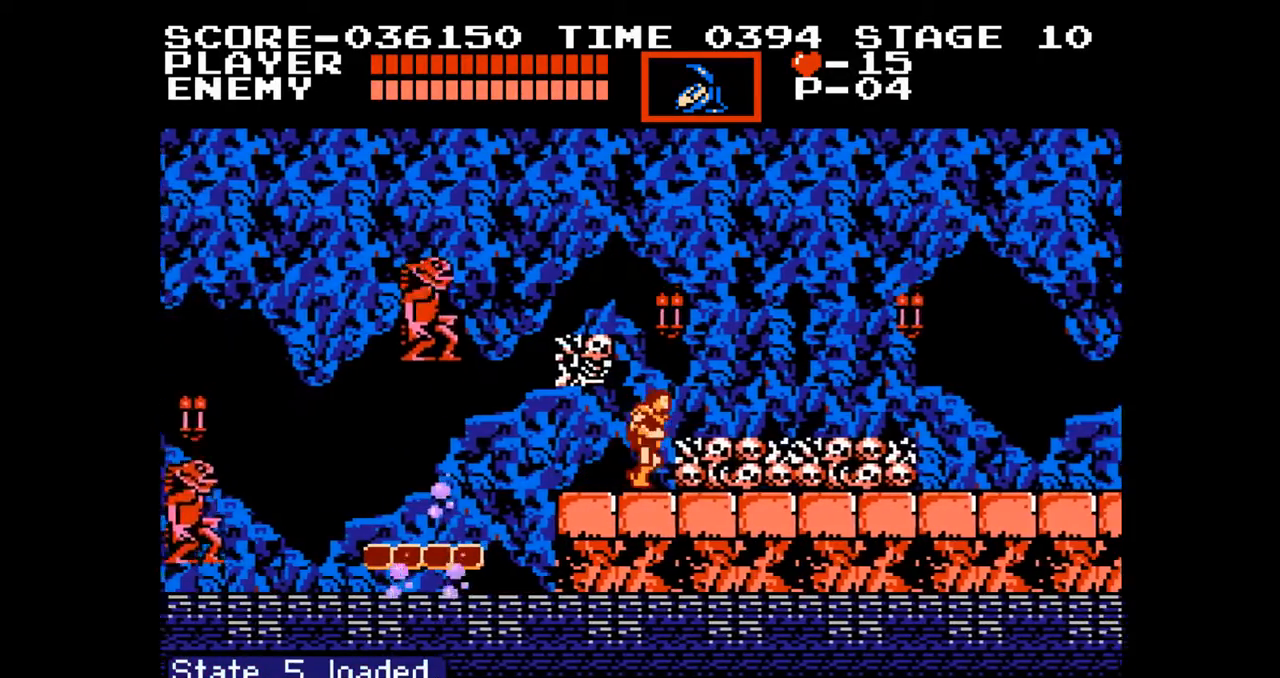
{"buttons": ["DPAD_RIGHT"], "events": []}
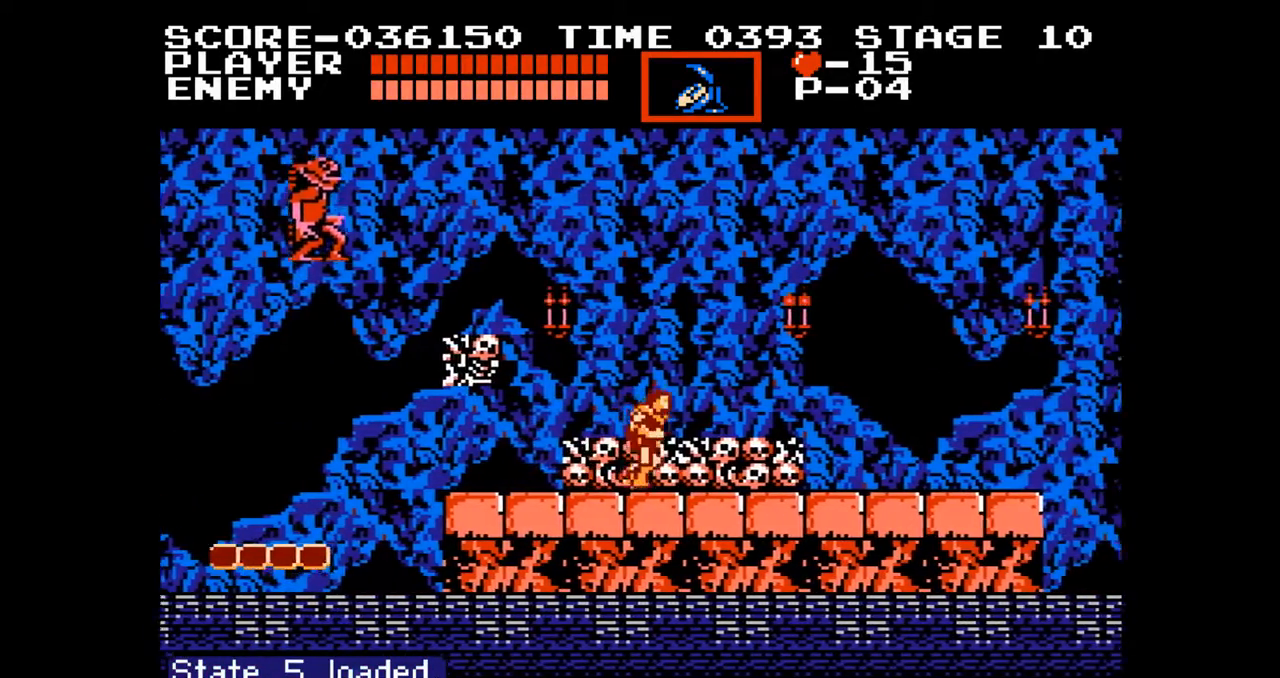
{"buttons": ["DPAD_RIGHT"], "events": [[67, "A", "down"], [133, "B", "down"], [200, "A", "up"], [217, "B", "up"]]}
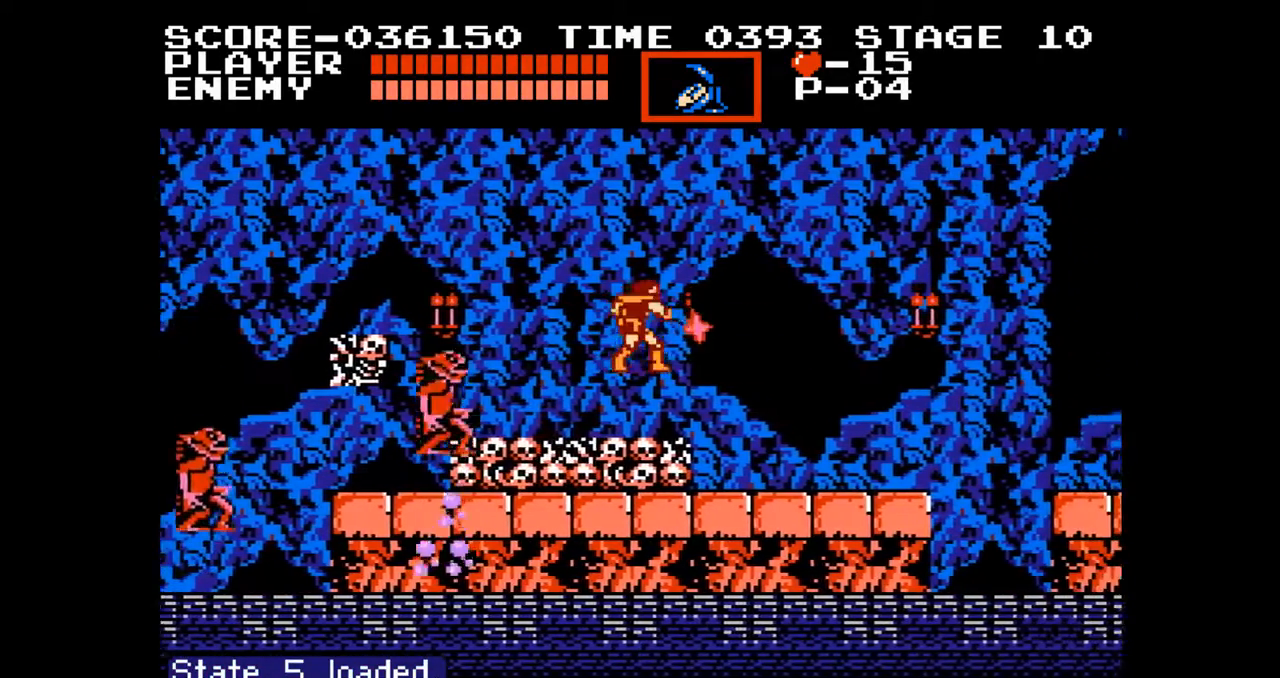
{"buttons": ["DPAD_RIGHT"], "events": [[283, "DPAD_UP", "down"], [300, "A", "down"], [333, "B", "down"], [333, "DPAD_RIGHT", "up"], [350, "DPAD_RIGHT", "down"], [400, "A", "up"], [417, "B", "up"], [500, "DPAD_UP", "up"]]}
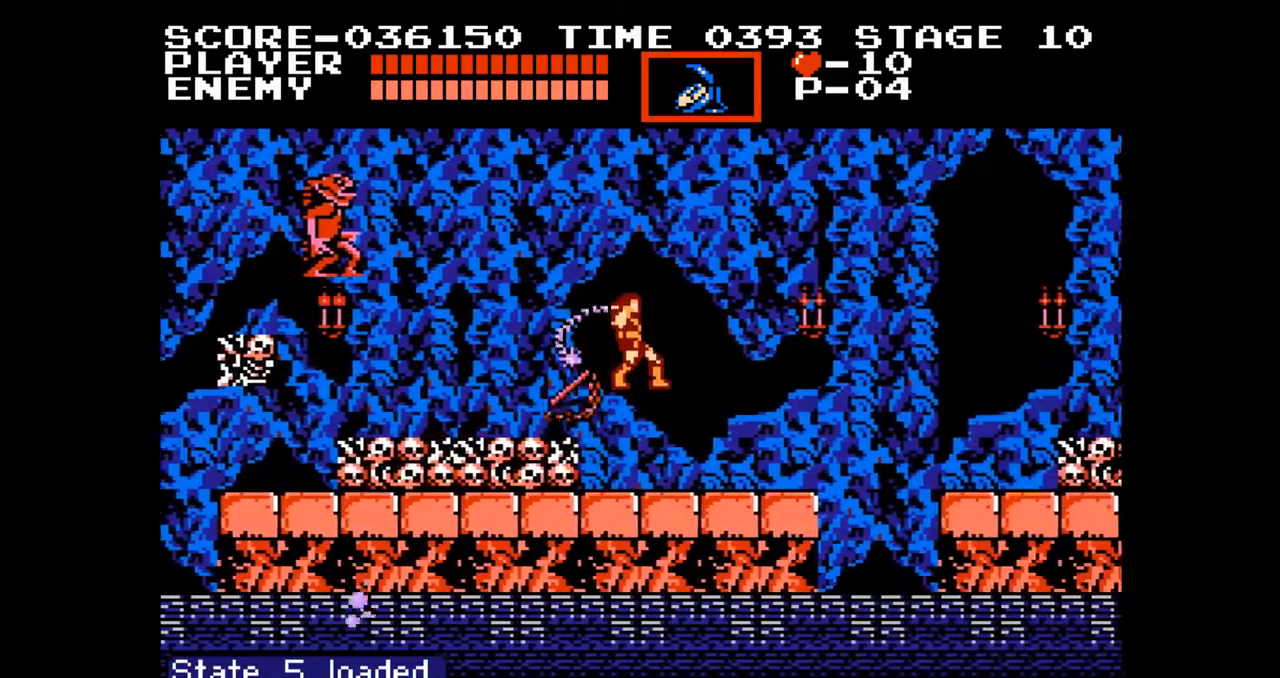
{"buttons": ["DPAD_RIGHT"], "events": []}
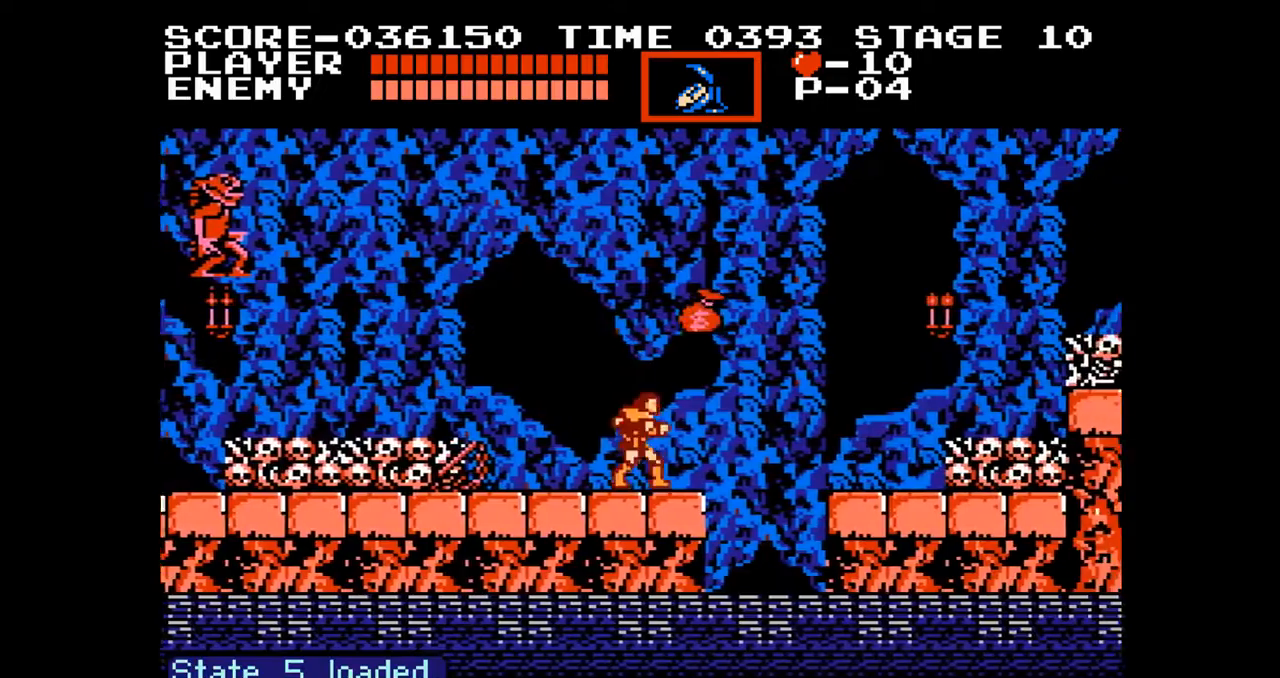
{"buttons": ["DPAD_RIGHT"], "events": [[250, "A", "down"], [433, "A", "up"]]}
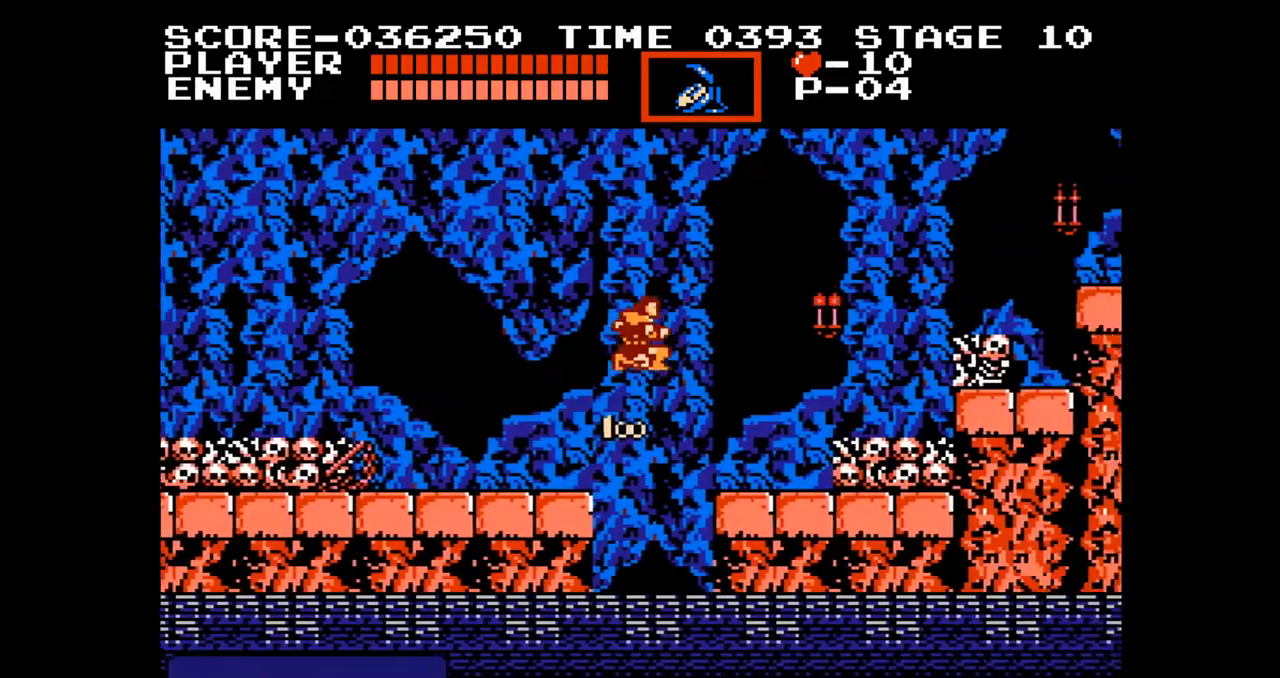
{"buttons": ["DPAD_RIGHT"], "events": [[250, "START", "down"], [383, "START", "up"]]}
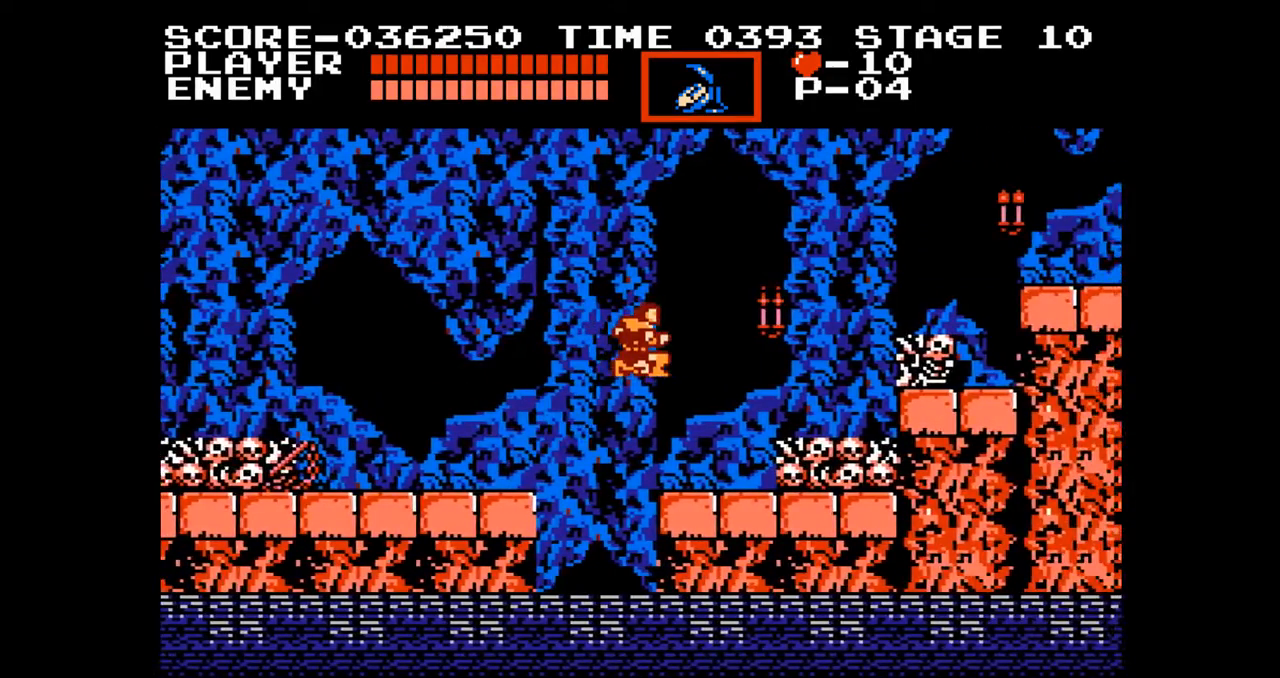
{"buttons": ["DPAD_RIGHT"], "events": [[150, "START", "down"], [283, "START", "up"]]}
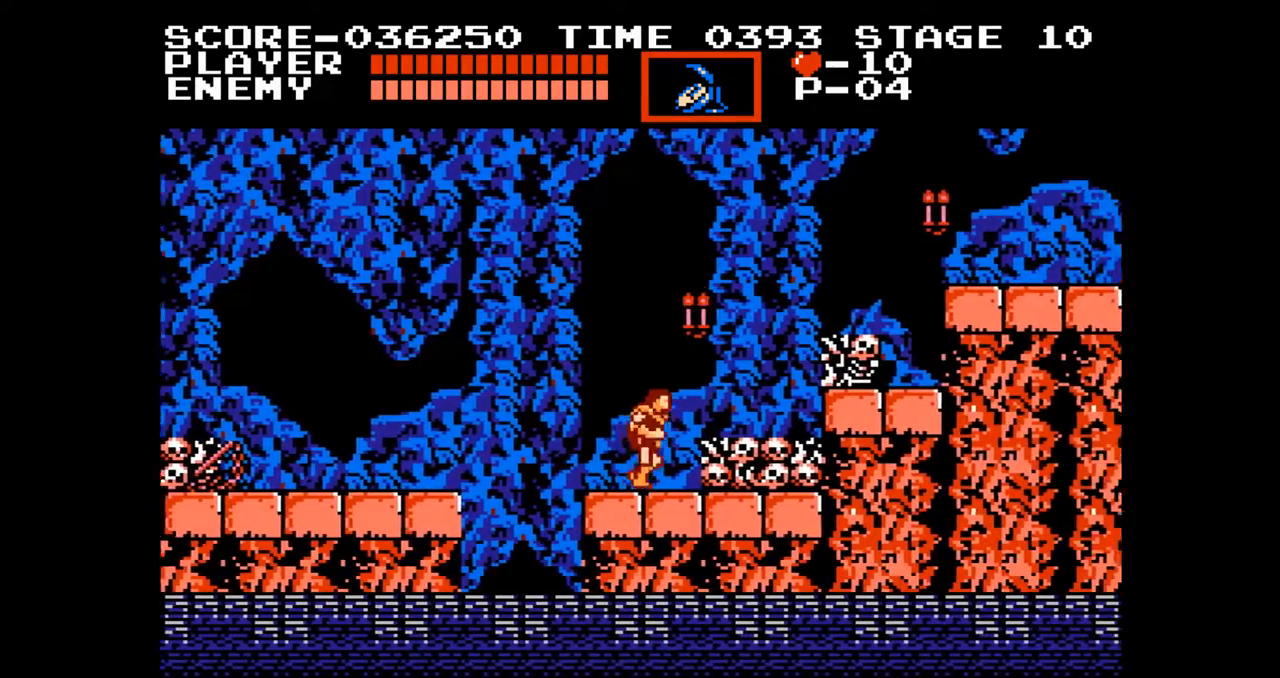
{"buttons": ["A", "DPAD_RIGHT"], "events": [[433, "A", "down"]]}
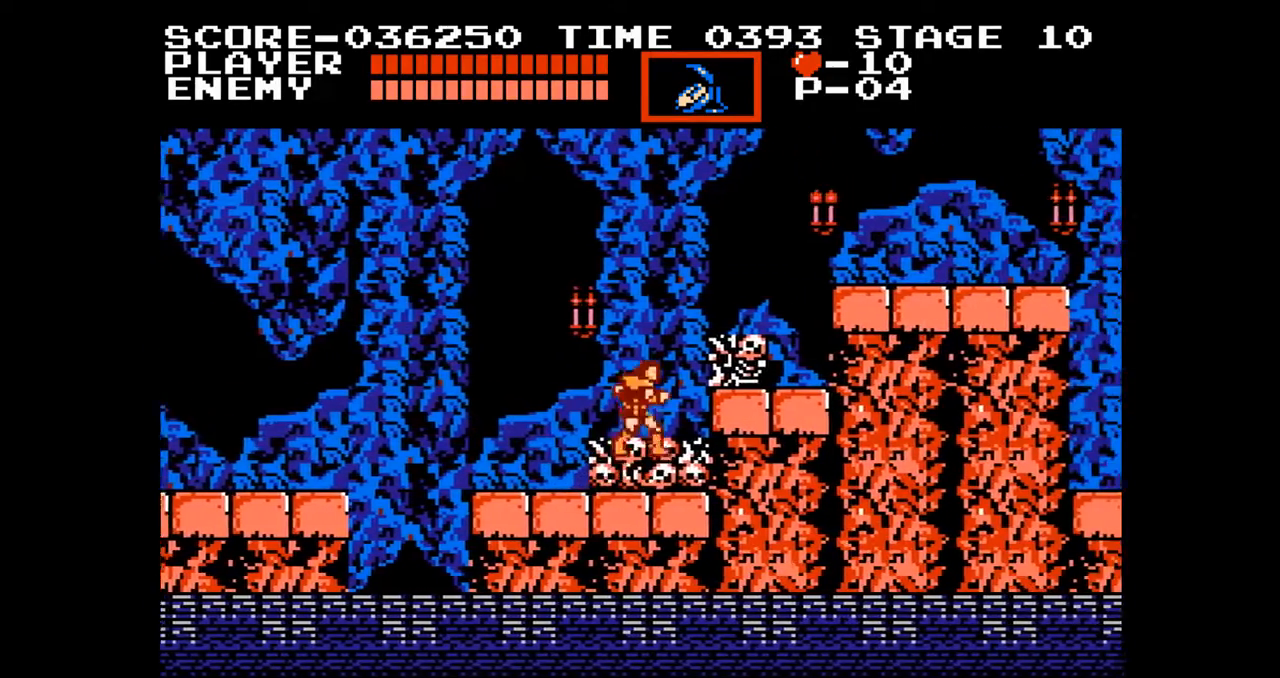
{"buttons": ["A", "DPAD_RIGHT"], "events": [[83, "A", "up"], [500, "A", "down"]]}
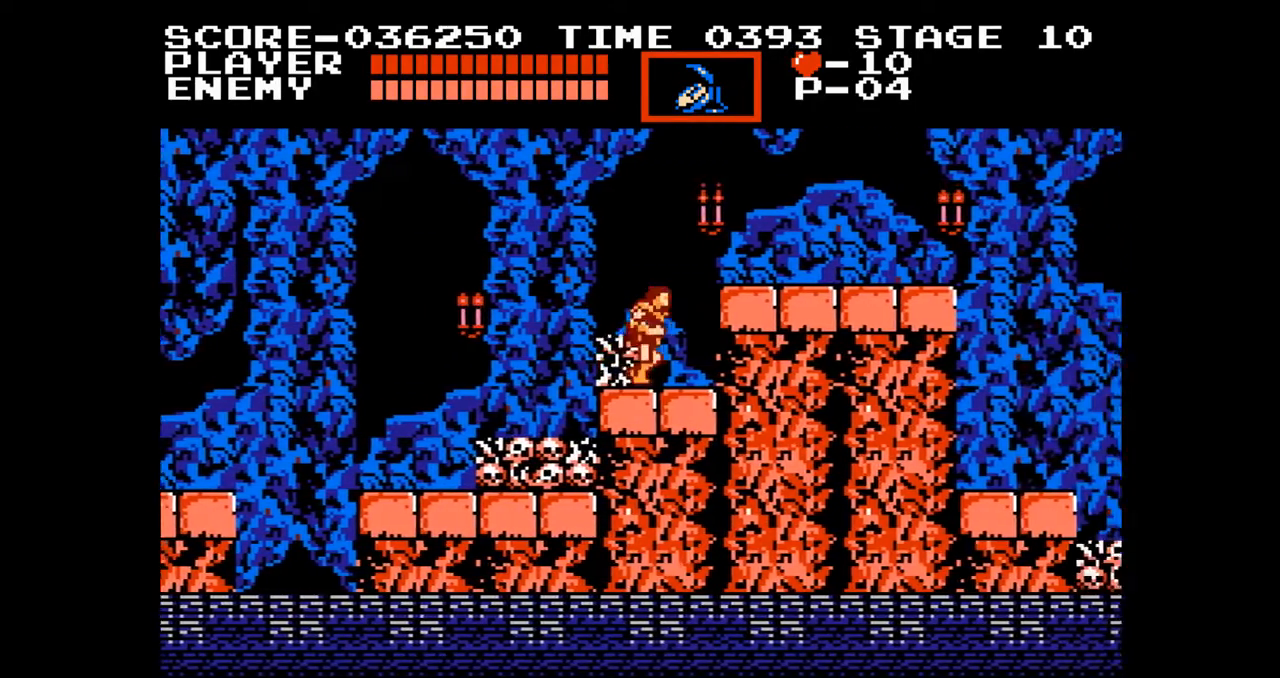
{"buttons": ["DPAD_RIGHT"], "events": [[117, "A", "up"]]}
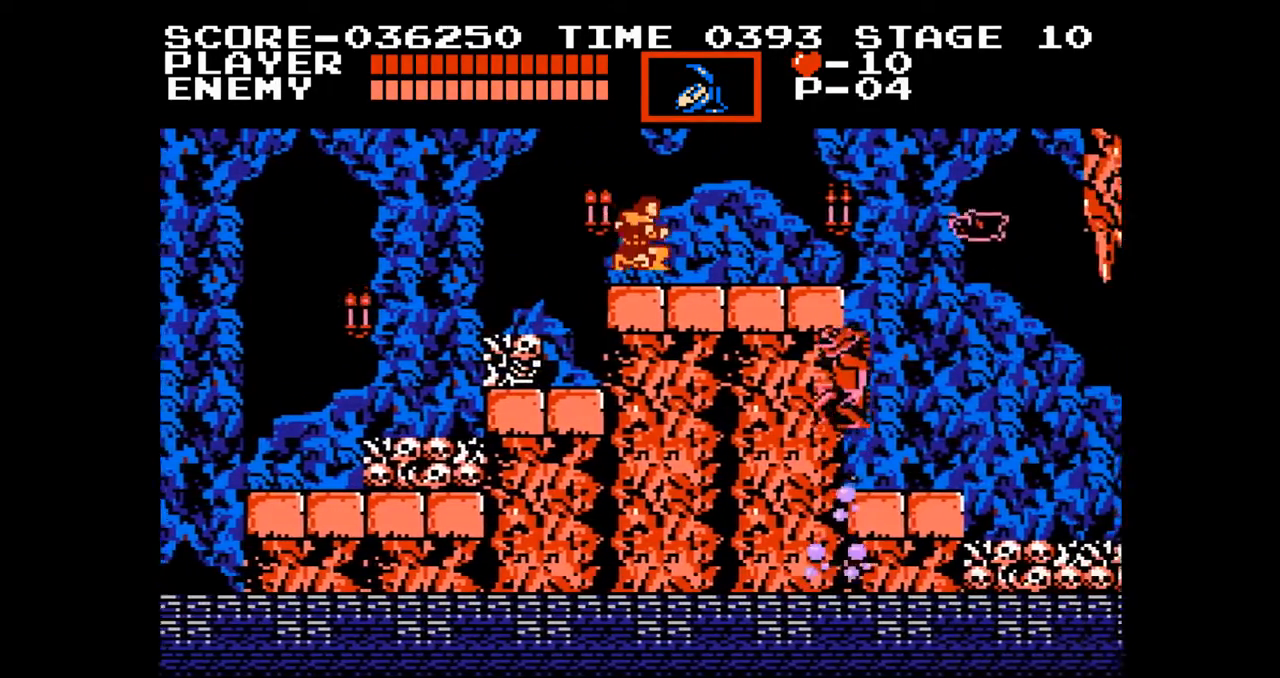
{"buttons": ["B", "DPAD_UP", "DPAD_RIGHT"], "events": [[267, "DPAD_UP", "down"], [367, "B", "down"]]}
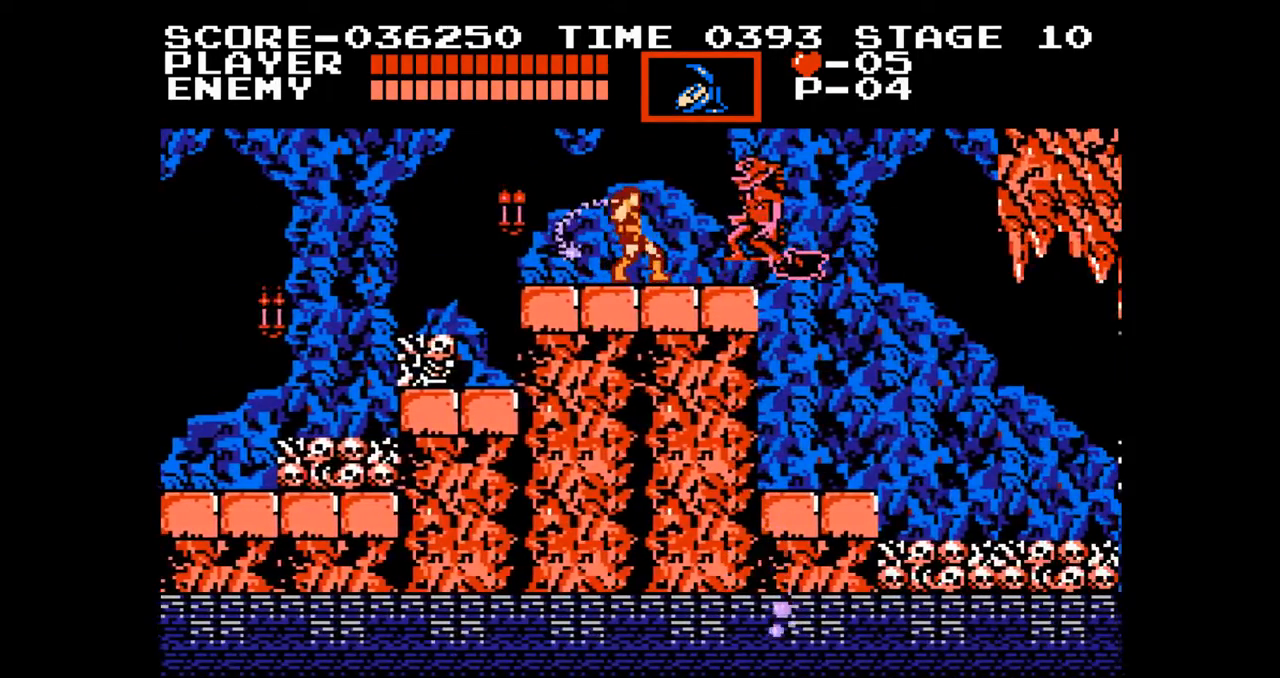
{"buttons": ["DPAD_RIGHT"], "events": [[17, "B", "up"], [50, "DPAD_UP", "up"]]}
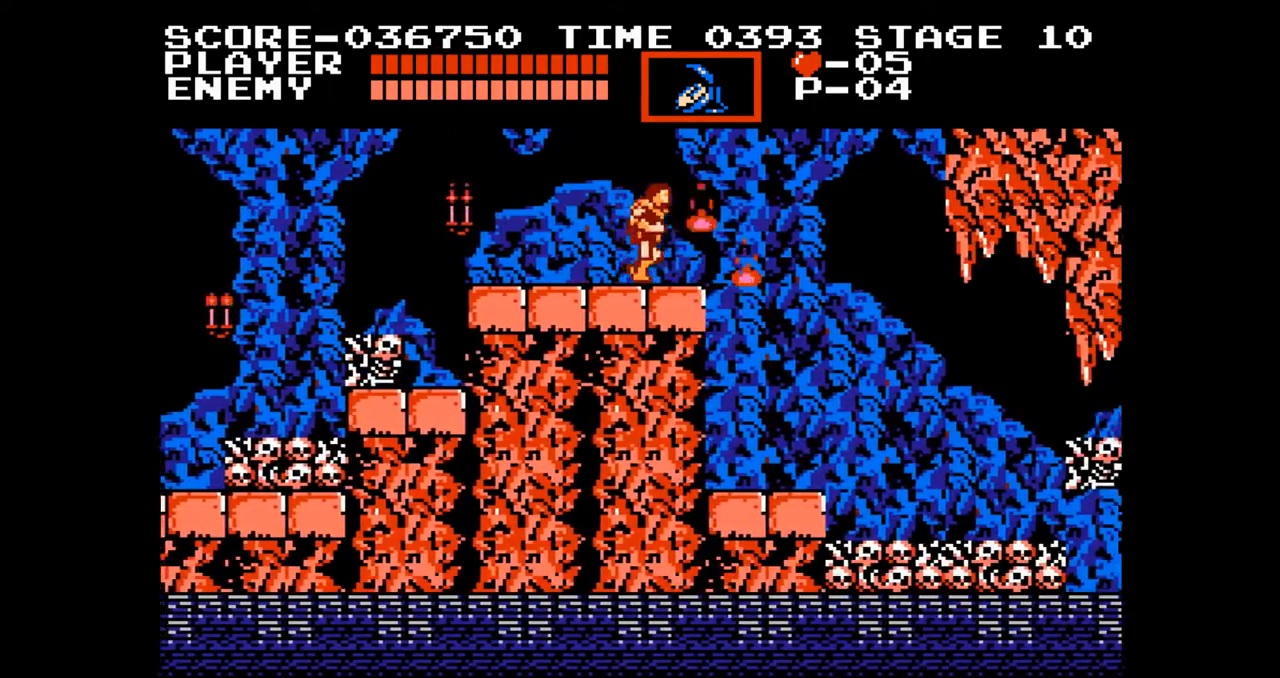
{"buttons": [], "events": [[217, "DPAD_RIGHT", "up"]]}
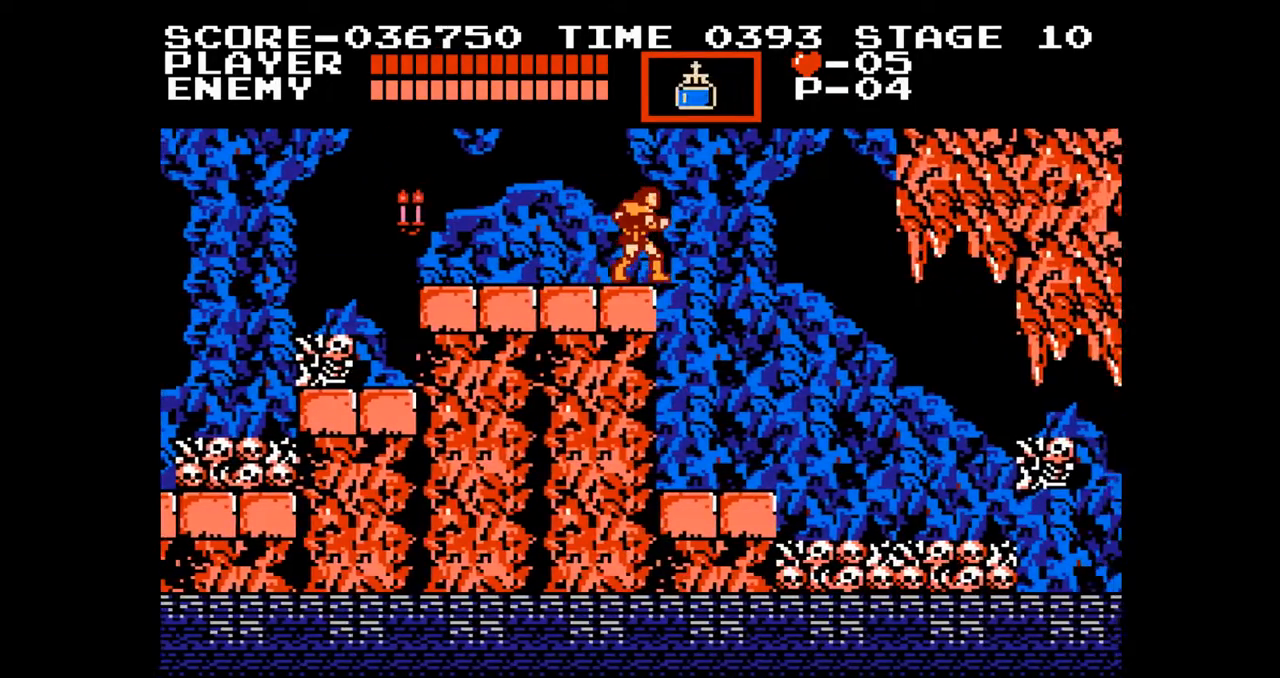
{"buttons": ["DPAD_RIGHT"], "events": [[250, "DPAD_RIGHT", "down"]]}
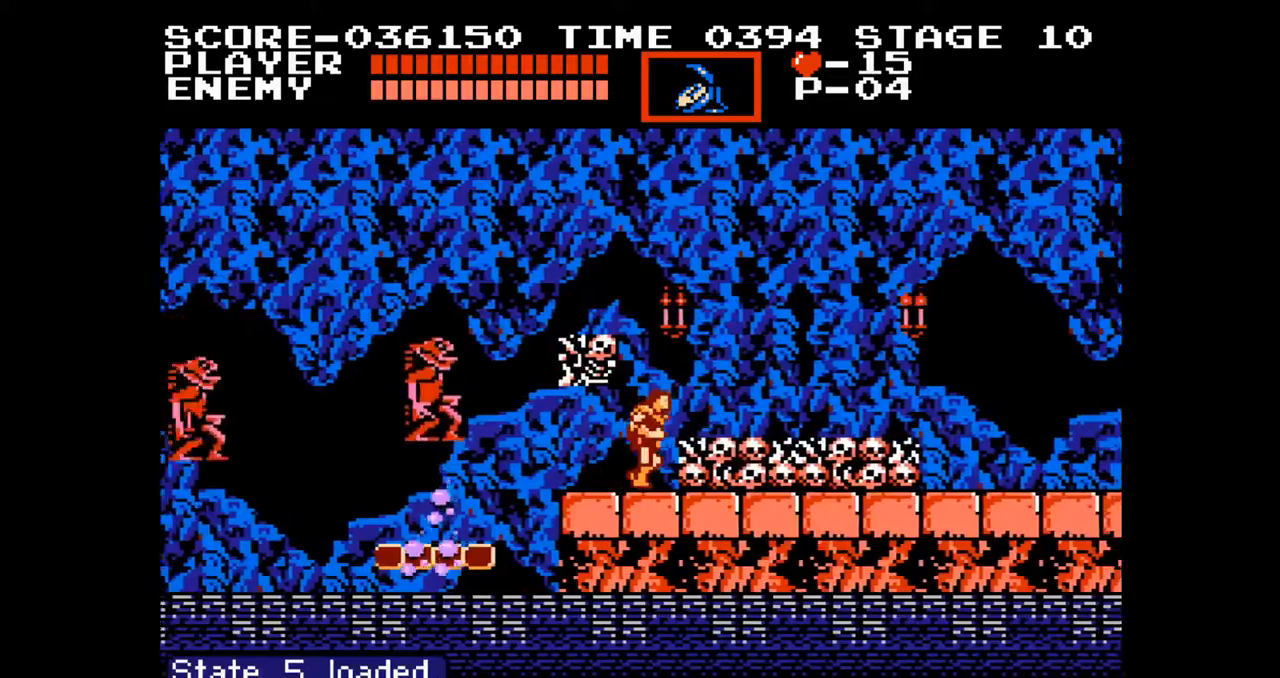
{"buttons": ["DPAD_RIGHT"], "events": []}
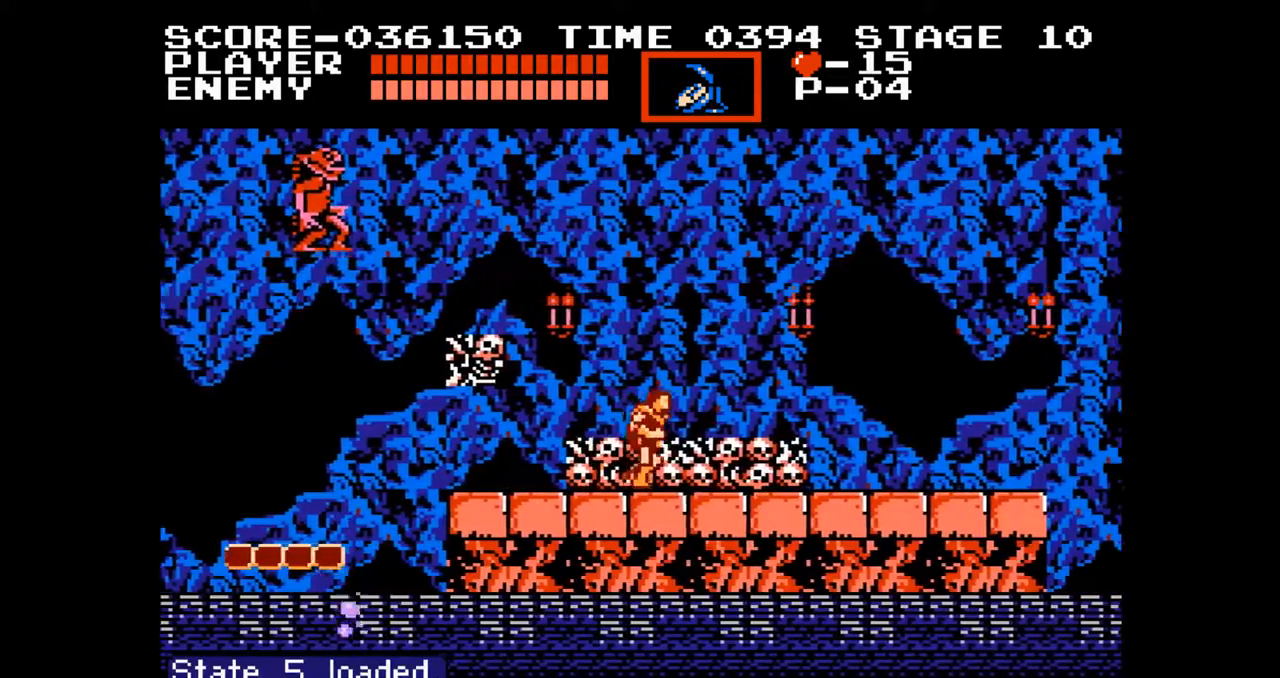
{"buttons": ["DPAD_RIGHT"], "events": [[67, "A", "down"], [167, "B", "down"], [217, "A", "up"], [233, "B", "up"]]}
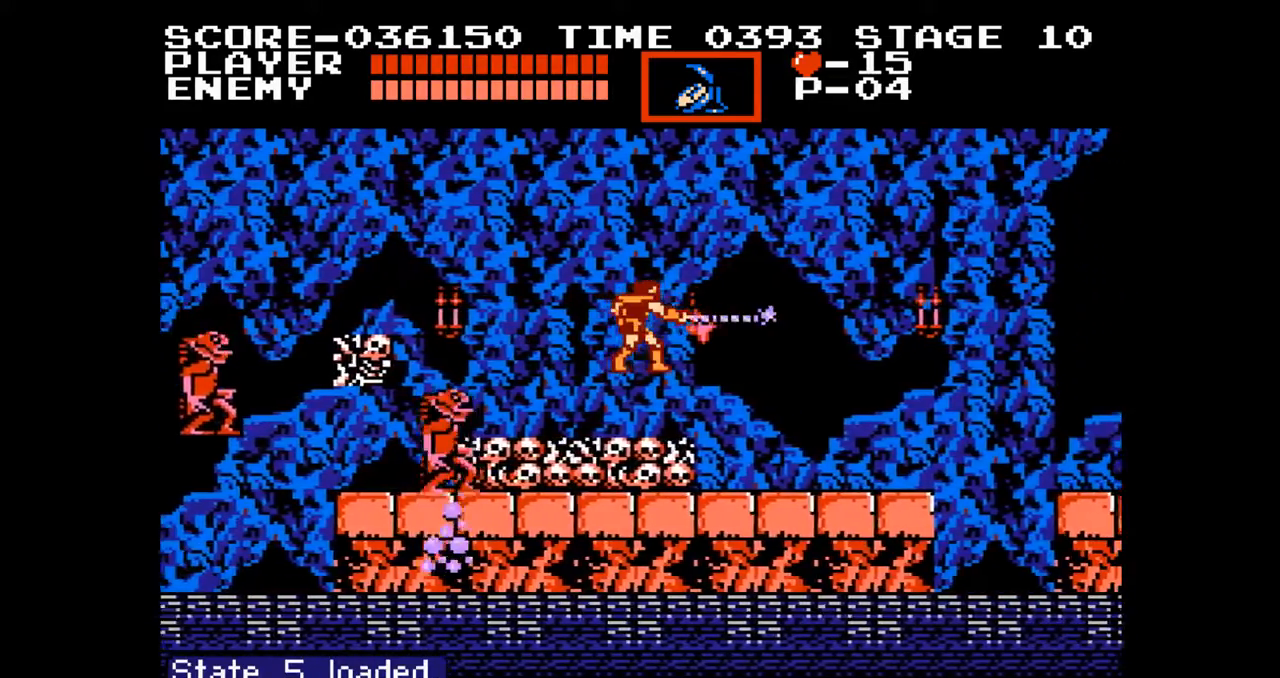
{"buttons": ["DPAD_UP", "DPAD_RIGHT"], "events": [[333, "A", "down"], [333, "DPAD_UP", "down"], [383, "B", "down"], [467, "A", "up"], [500, "B", "up"]]}
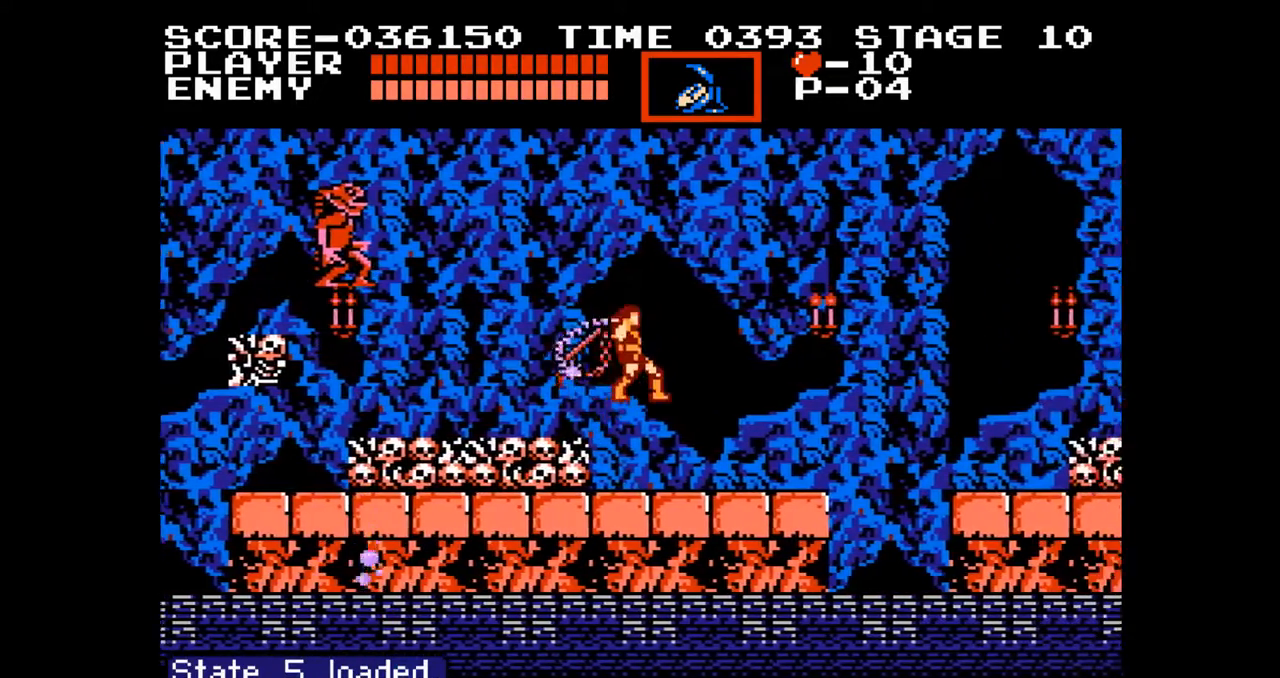
{"buttons": ["DPAD_RIGHT"], "events": [[133, "DPAD_UP", "up"]]}
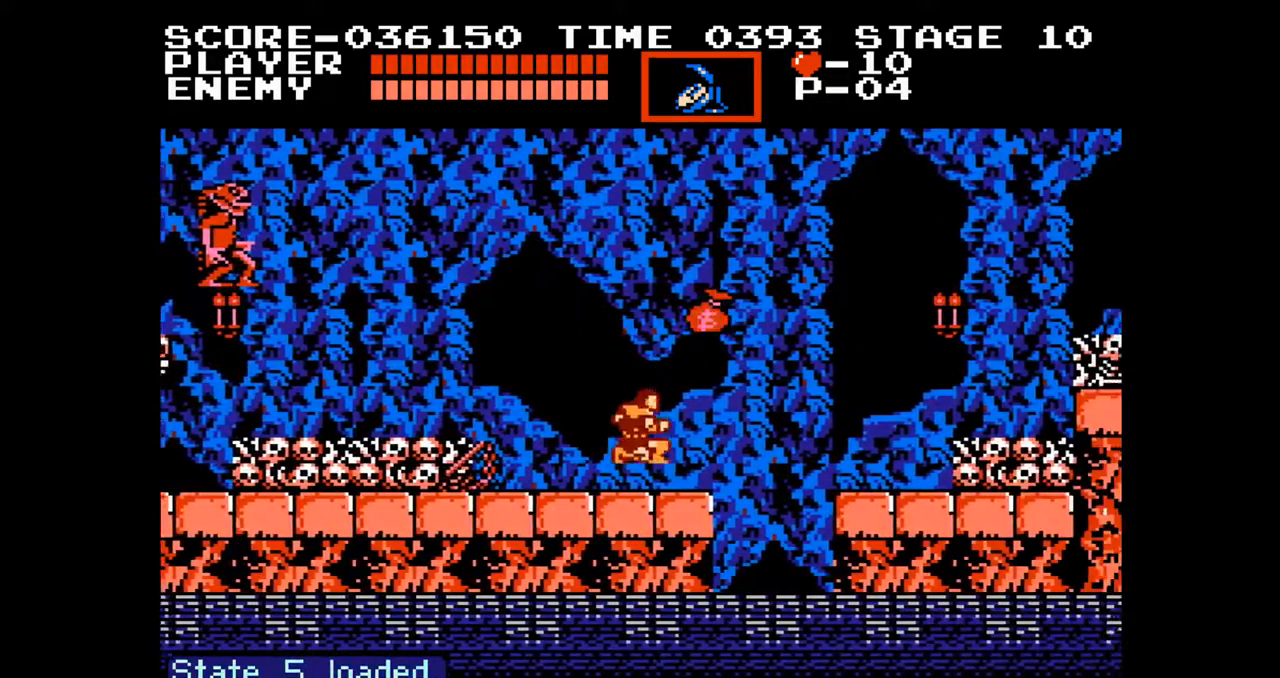
{"buttons": ["DPAD_RIGHT"], "events": [[233, "A", "down"], [400, "A", "up"]]}
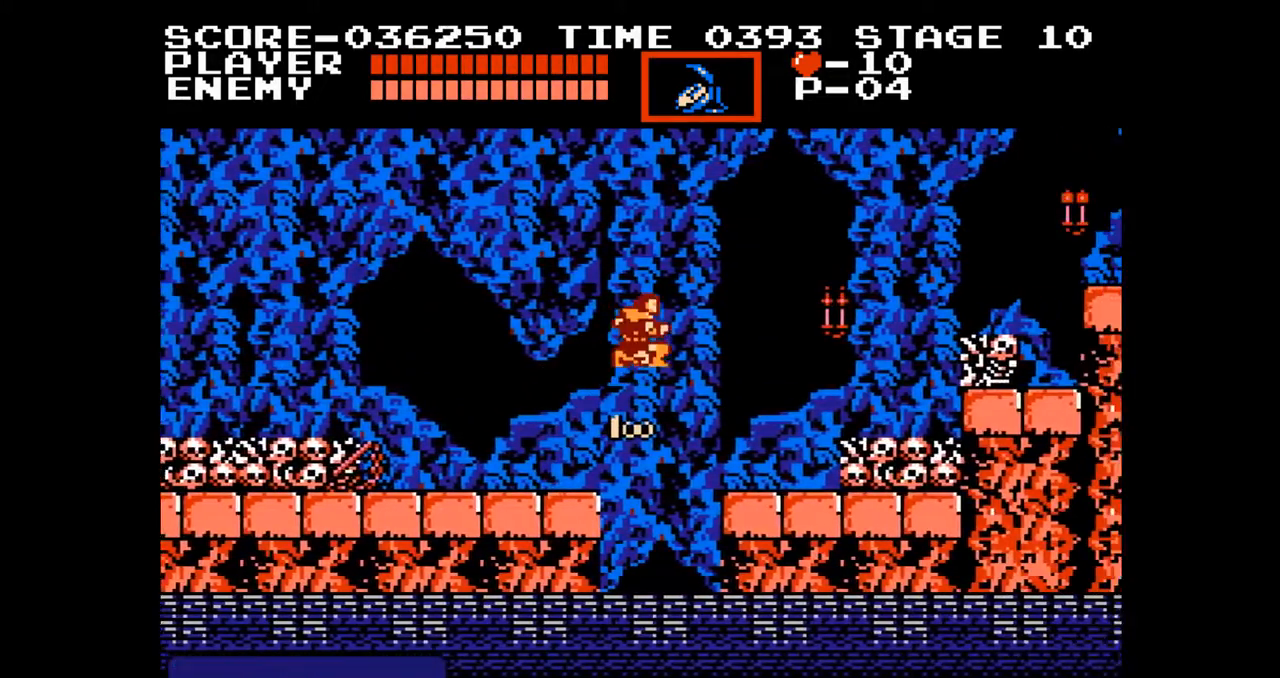
{"buttons": ["DPAD_RIGHT"], "events": []}
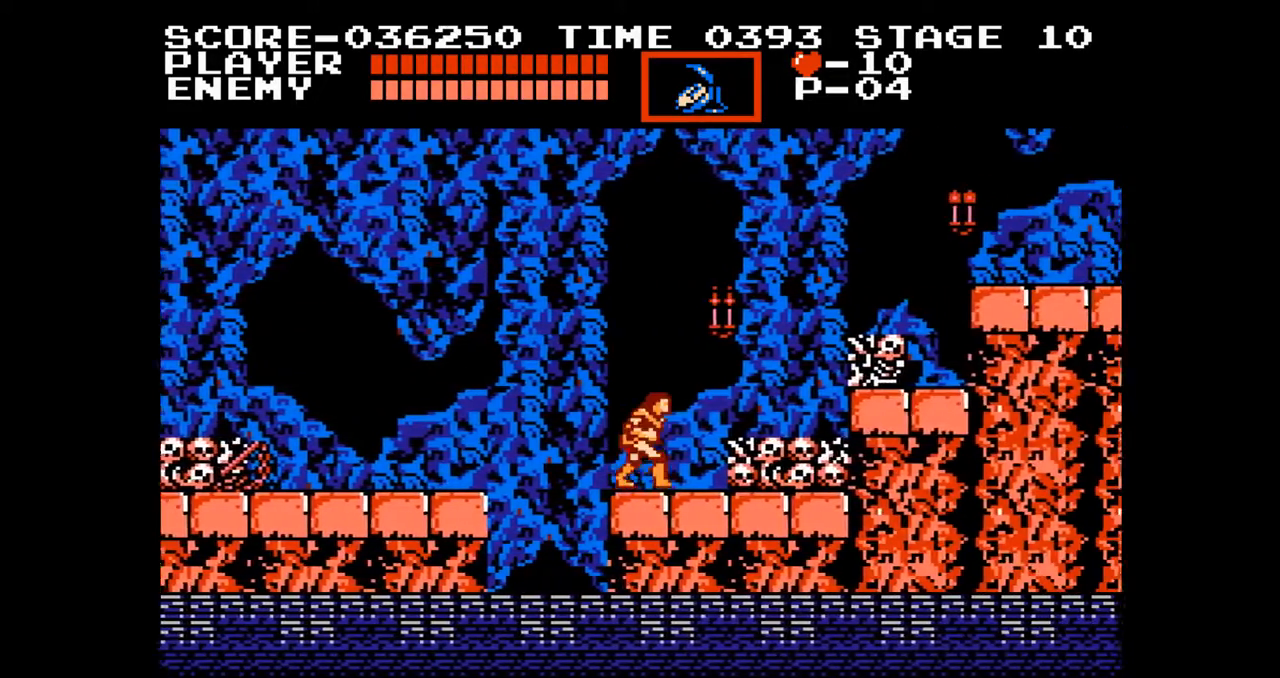
{"buttons": ["DPAD_RIGHT"], "events": []}
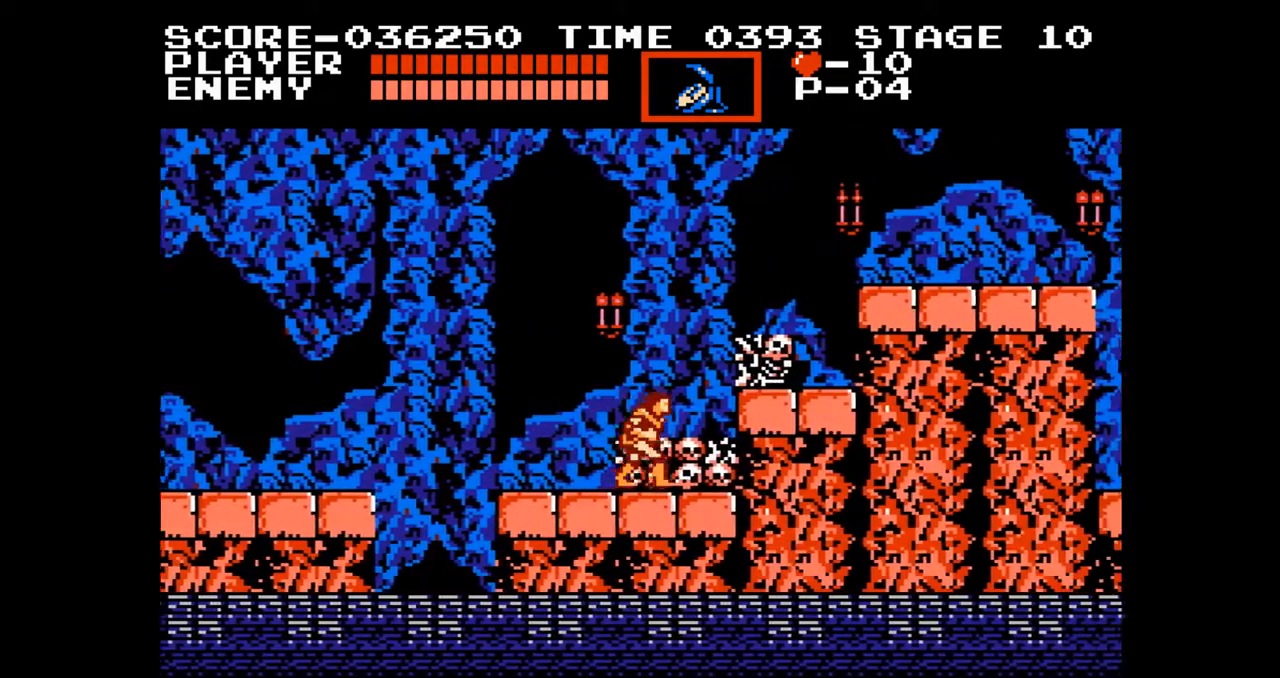
{"buttons": ["DPAD_RIGHT"], "events": [[50, "A", "down"], [200, "A", "up"]]}
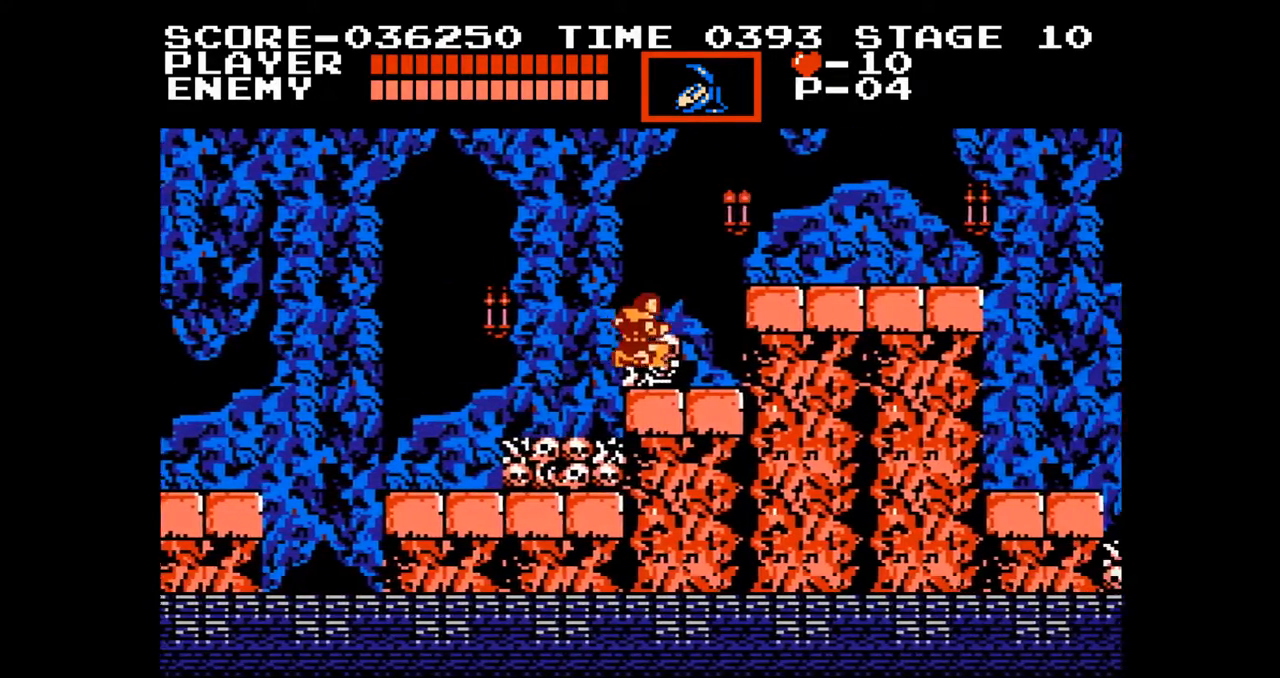
{"buttons": ["DPAD_RIGHT"], "events": [[100, "A", "down"], [233, "A", "up"]]}
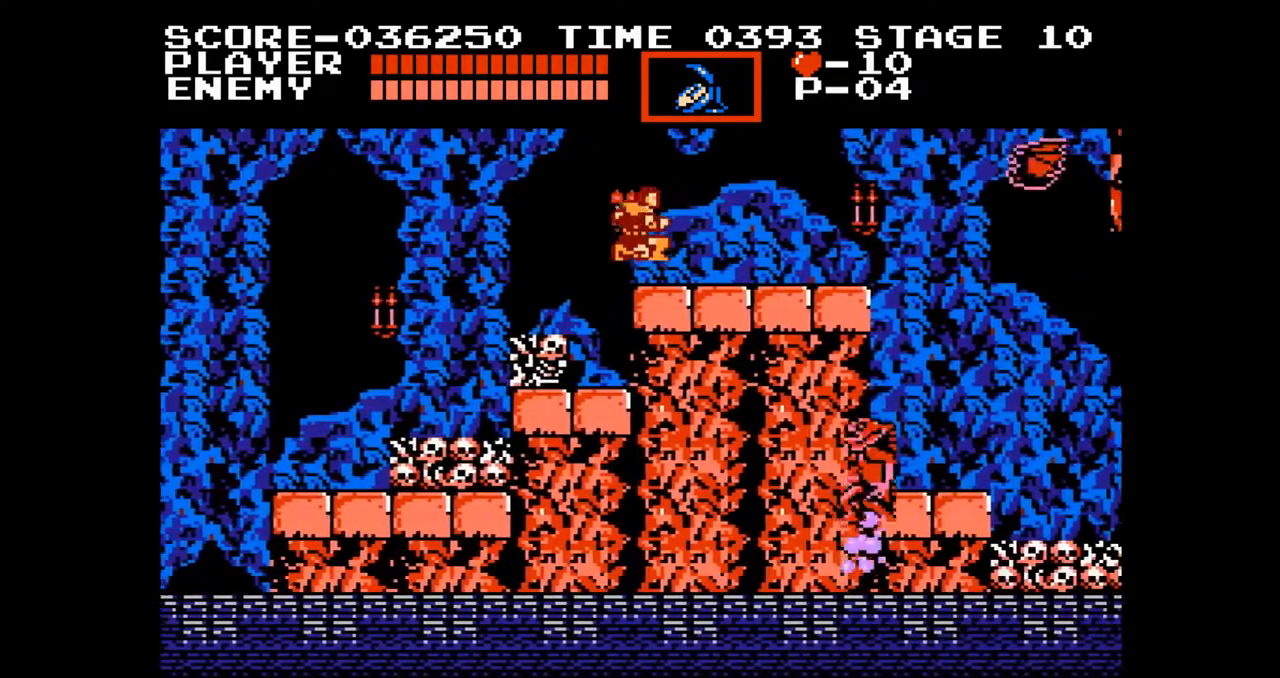
{"buttons": ["B", "DPAD_UP", "DPAD_RIGHT"], "events": [[350, "DPAD_UP", "down"], [417, "B", "down"]]}
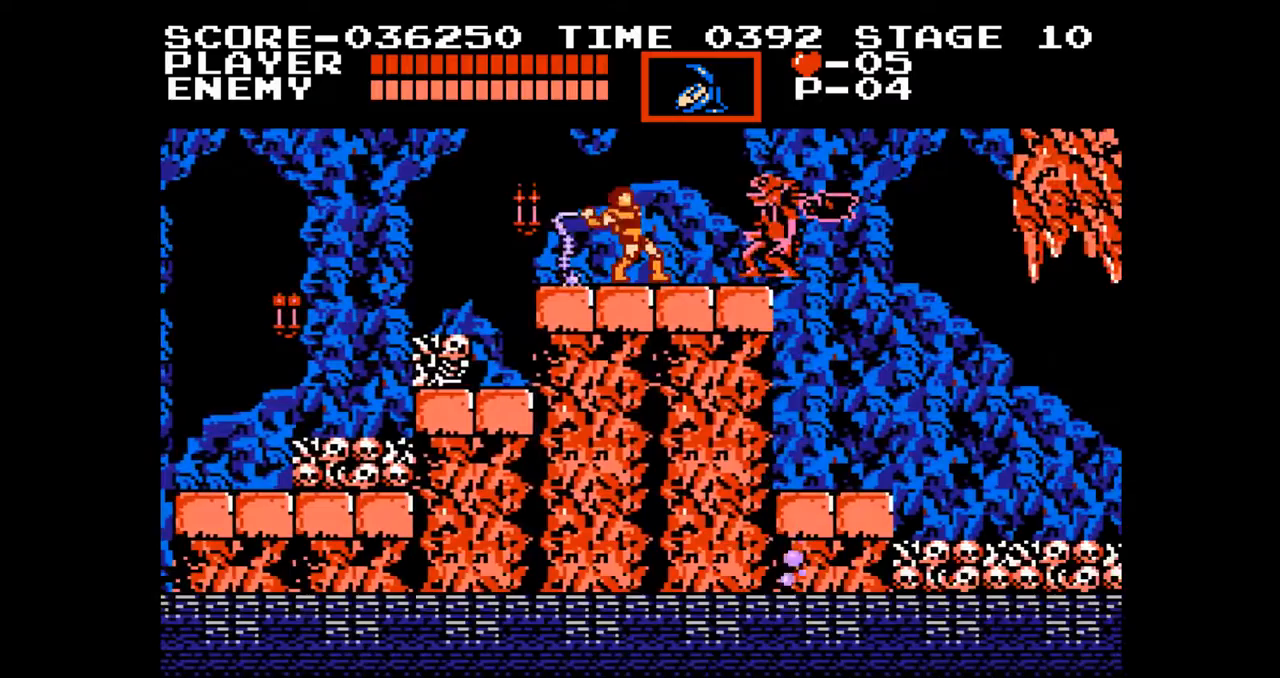
{"buttons": ["DPAD_RIGHT"], "events": [[50, "B", "up"], [83, "DPAD_UP", "up"]]}
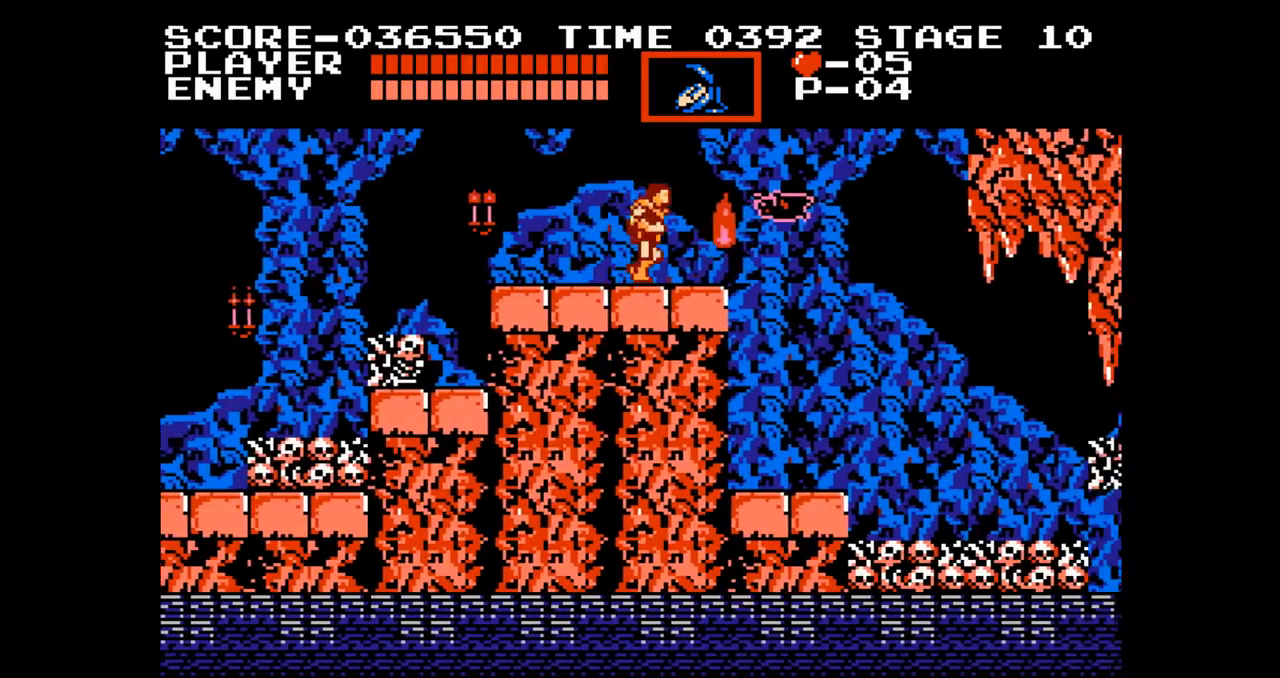
{"buttons": [], "events": [[233, "A", "down"], [367, "A", "up"], [467, "DPAD_RIGHT", "up"]]}
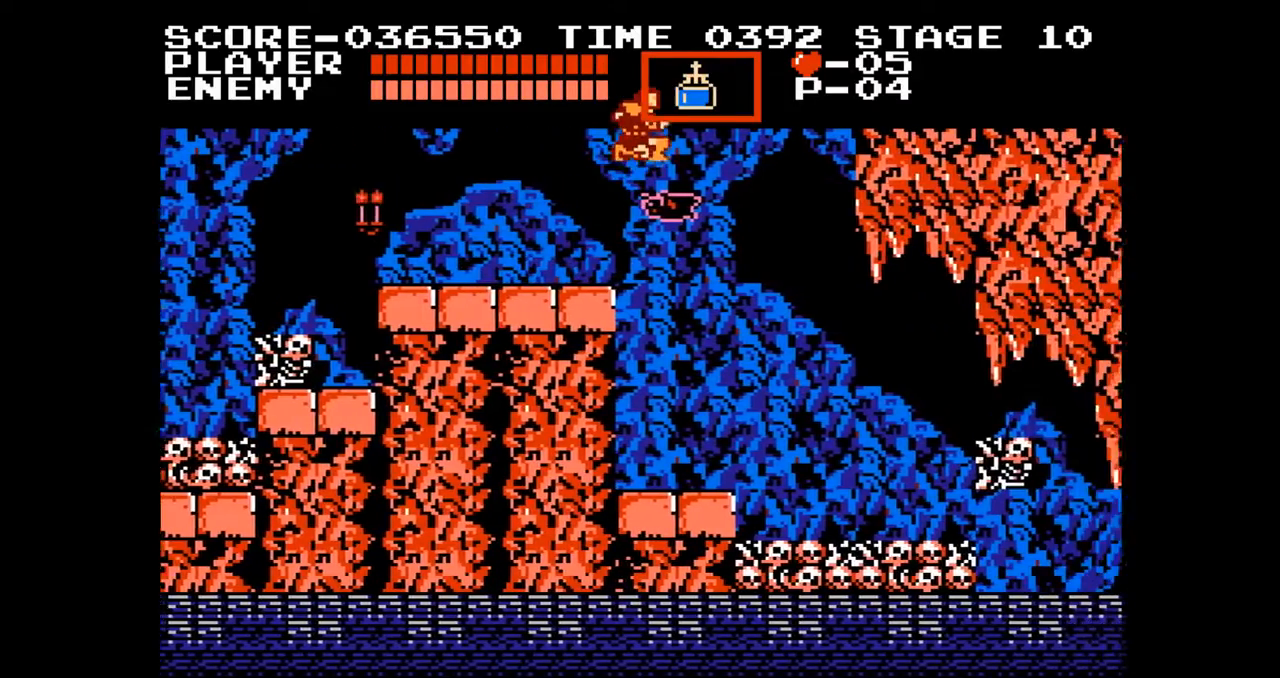
{"buttons": [], "events": []}
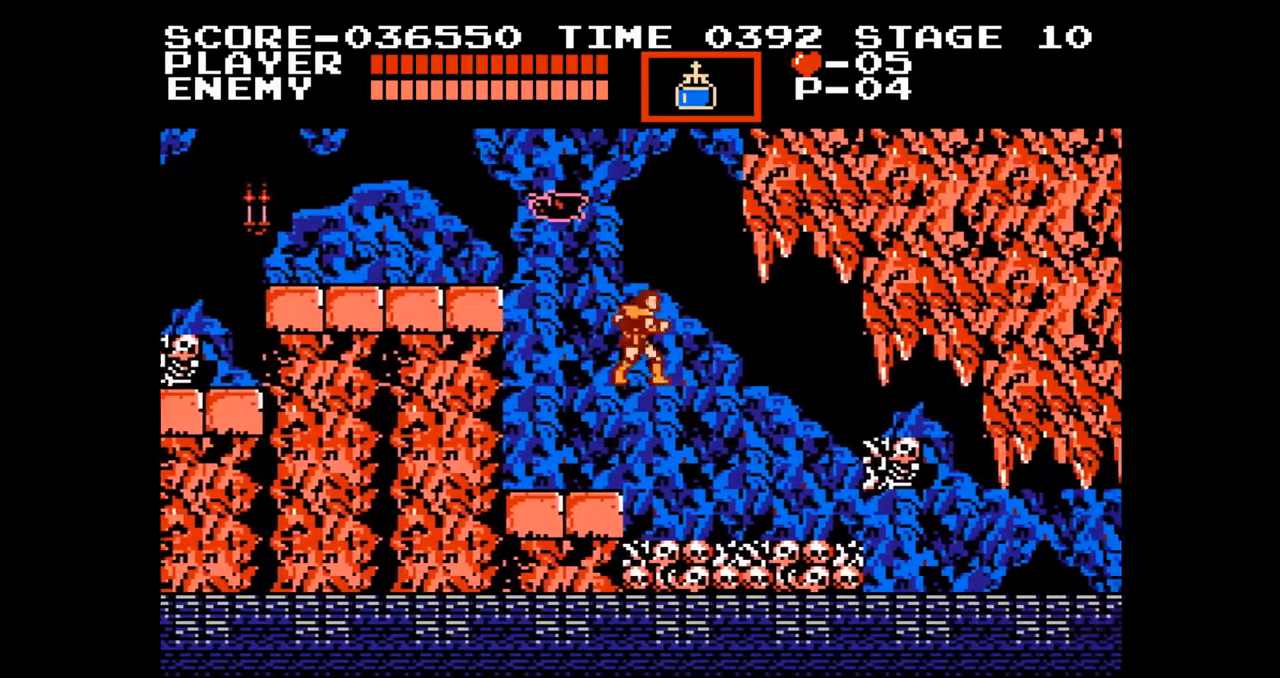
{"buttons": [], "events": []}
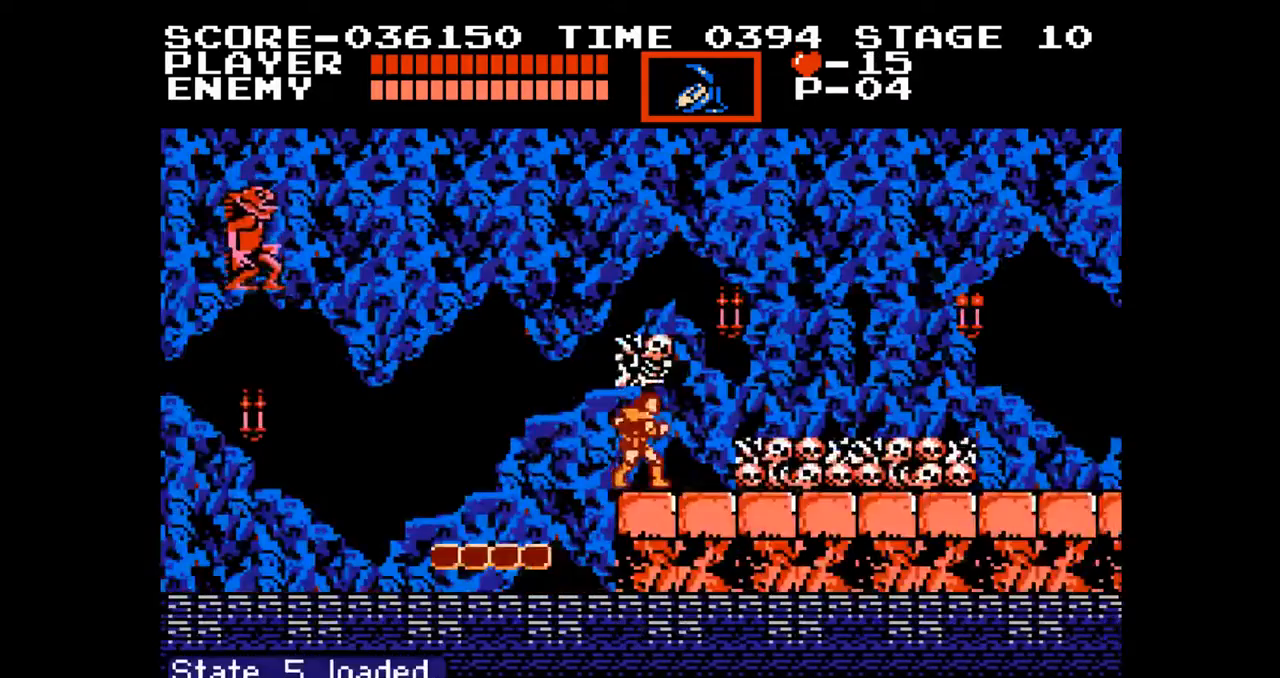
{"buttons": ["DPAD_RIGHT"], "events": [[33, "DPAD_RIGHT", "down"]]}